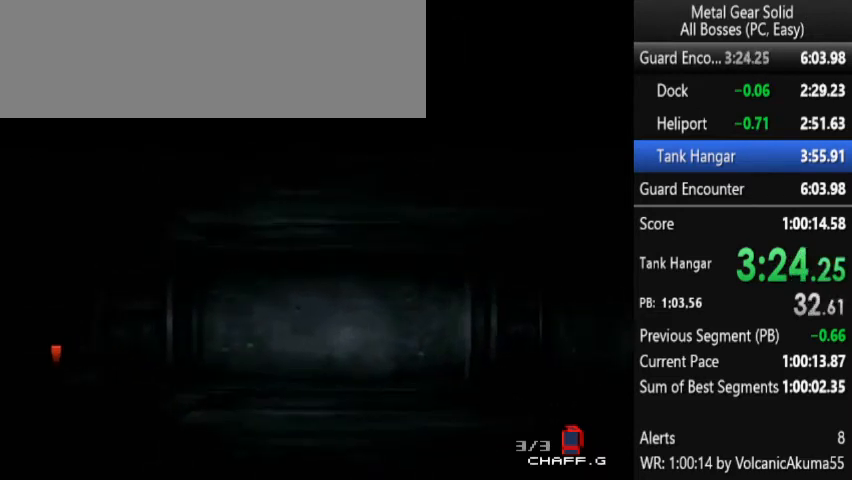
Gameplay with a controller (PlayStation layout); each line is a JSON object with the inputs held at the frame after it. "events" lists button and stick changes between this image and that frame as [ms after this image, input, new state], when the widget could be followed in between. Not read: L3 R3 left_stick right_stick.
{"buttons": ["DPAD_LEFT"], "events": [[467, "DPAD_LEFT", "down"]]}
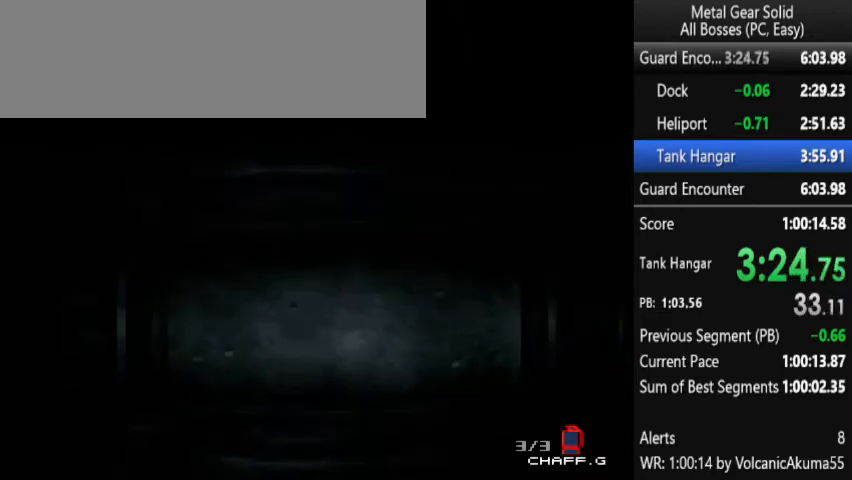
{"buttons": ["DPAD_LEFT"], "events": []}
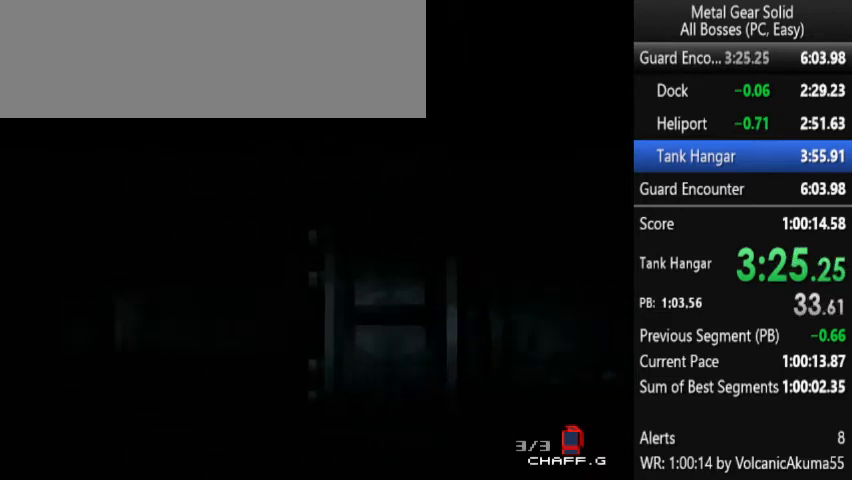
{"buttons": ["DPAD_LEFT"], "events": []}
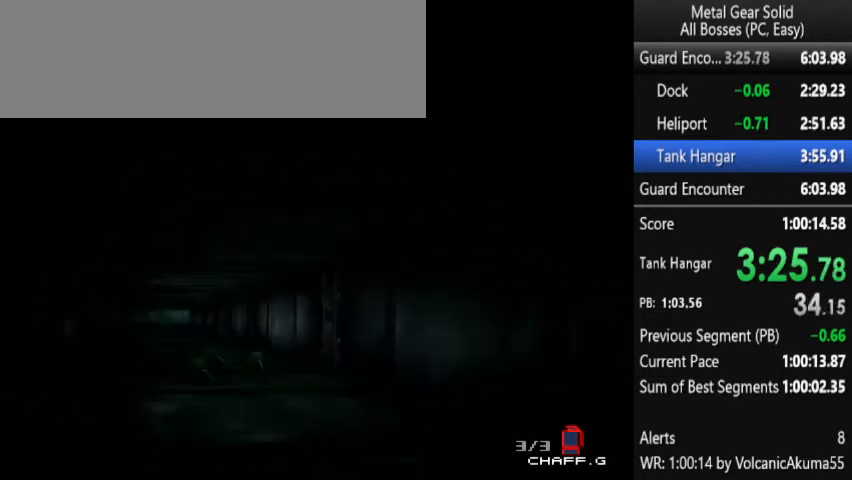
{"buttons": [], "events": [[33, "DPAD_LEFT", "up"]]}